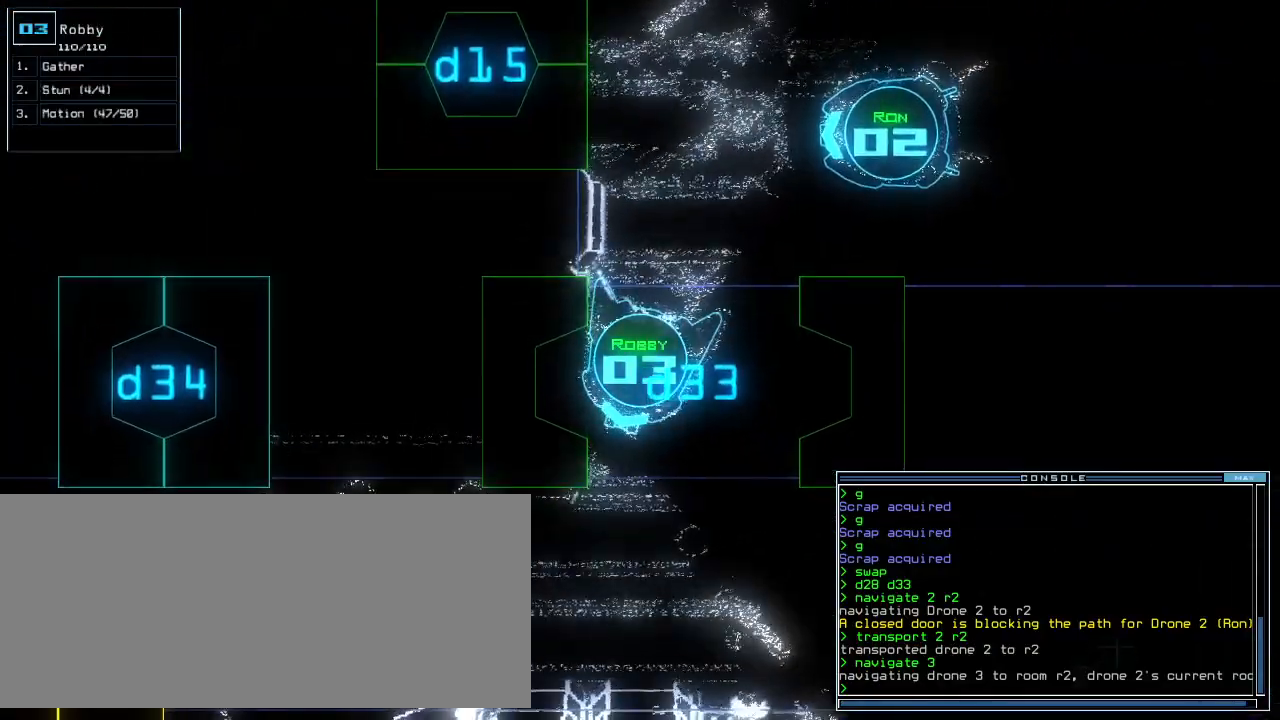
Gameplay with keyboard; each line is a JSON object with the keys held at the frame after it. "events" lists presses ("down") and releases ("up") of ".", "0", "1", "2", "3", "4", "5", "6", "7", "8", "9", "a", "b", "backspace", "c", "caps_lock", "comma", "ctrl_l", "ctrl_r", "d", "down", "e", "equals", "escape", "f", "f8", "g", "h", "i", "j", "k", "l", "left", "m", "minus", "n", "o", "p", "q", "quote", "r", "return", "right", "s", "semicolon", "shift_l", "shift_r", "space", "t", "tab", "tilde", "u", "up", "v", "w", "x", "y" and "z" between this image and that frame as [ms after this image, input, new state], when the widget could be followed in between. No other keys are recorded. Mouse input is not recorded. Not read: other_keys.
{"keys": ["up"]}
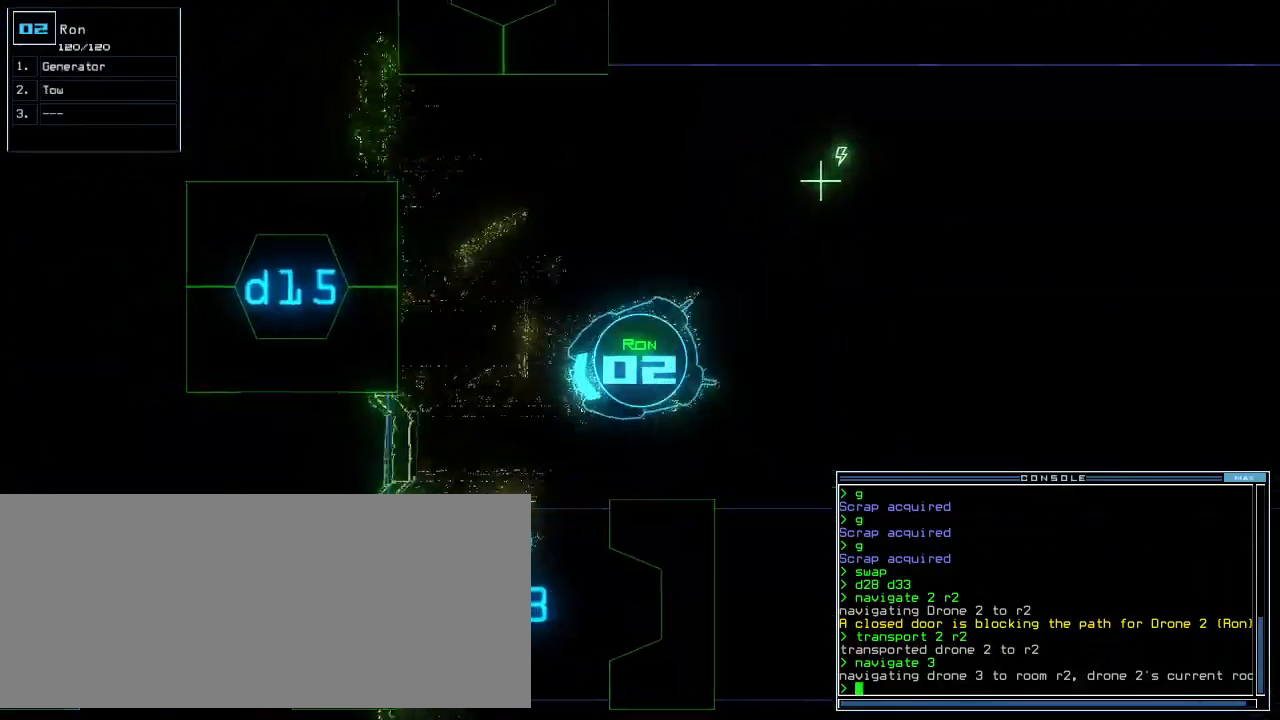
{"keys": ["left", "up"]}
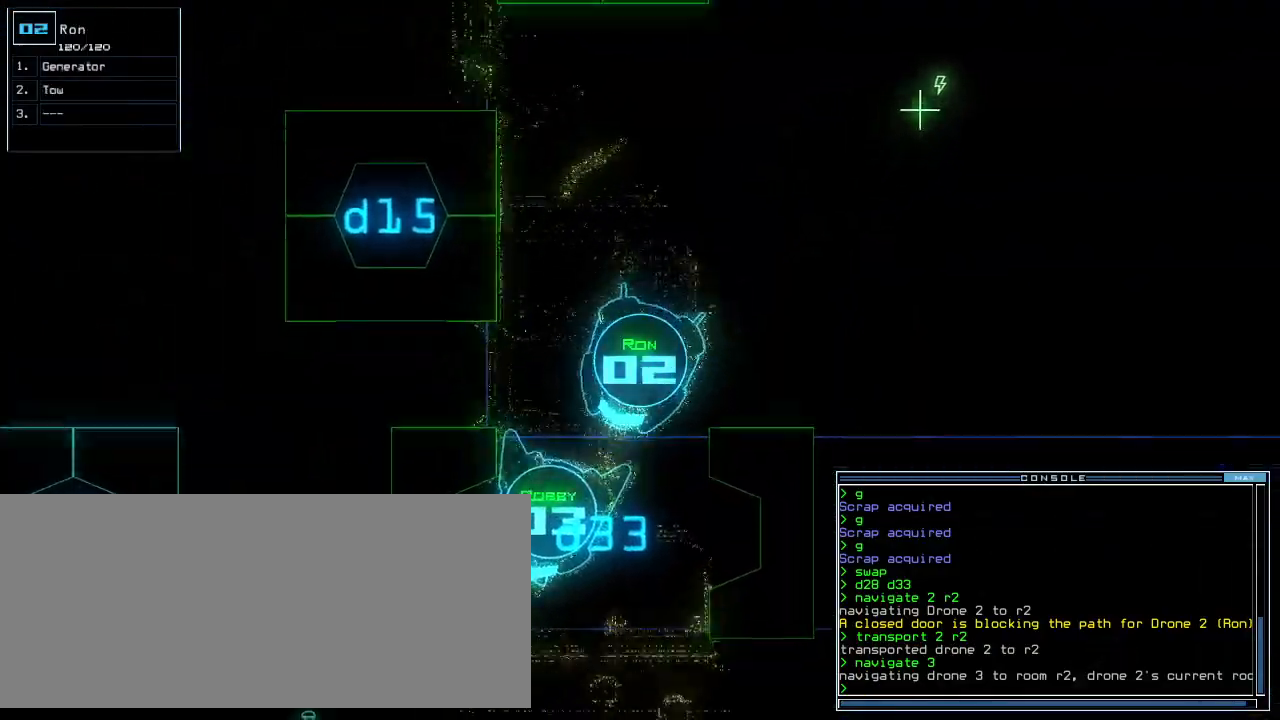
{"keys": ["up"]}
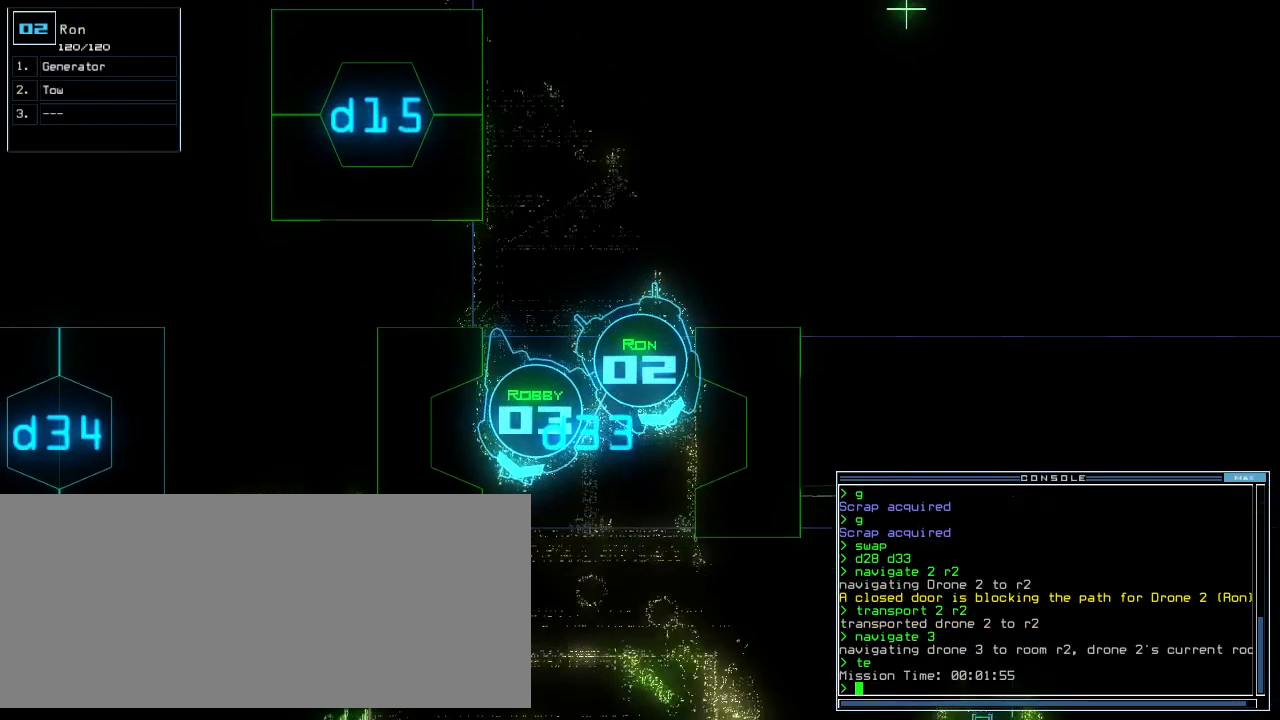
{"keys": []}
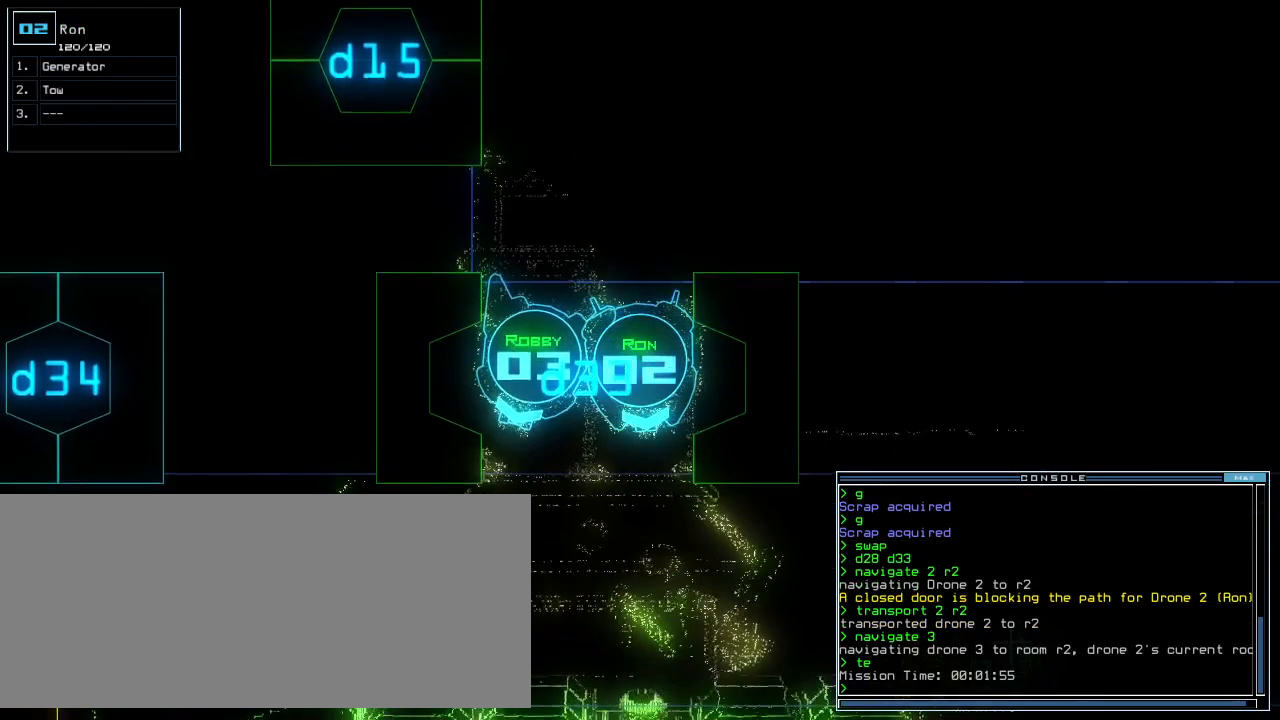
{"keys": ["right"]}
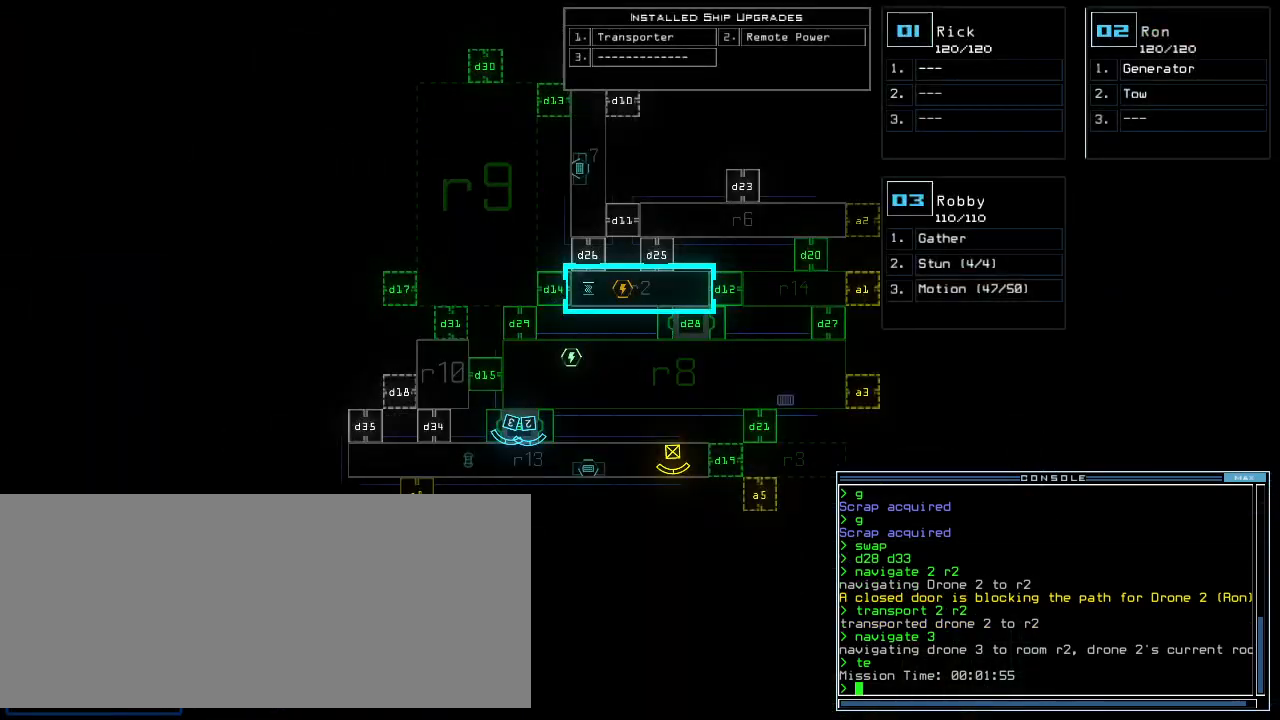
{"keys": [], "events": [[80, "right", "up"], [360, "down", "down"], [480, "down", "up"]]}
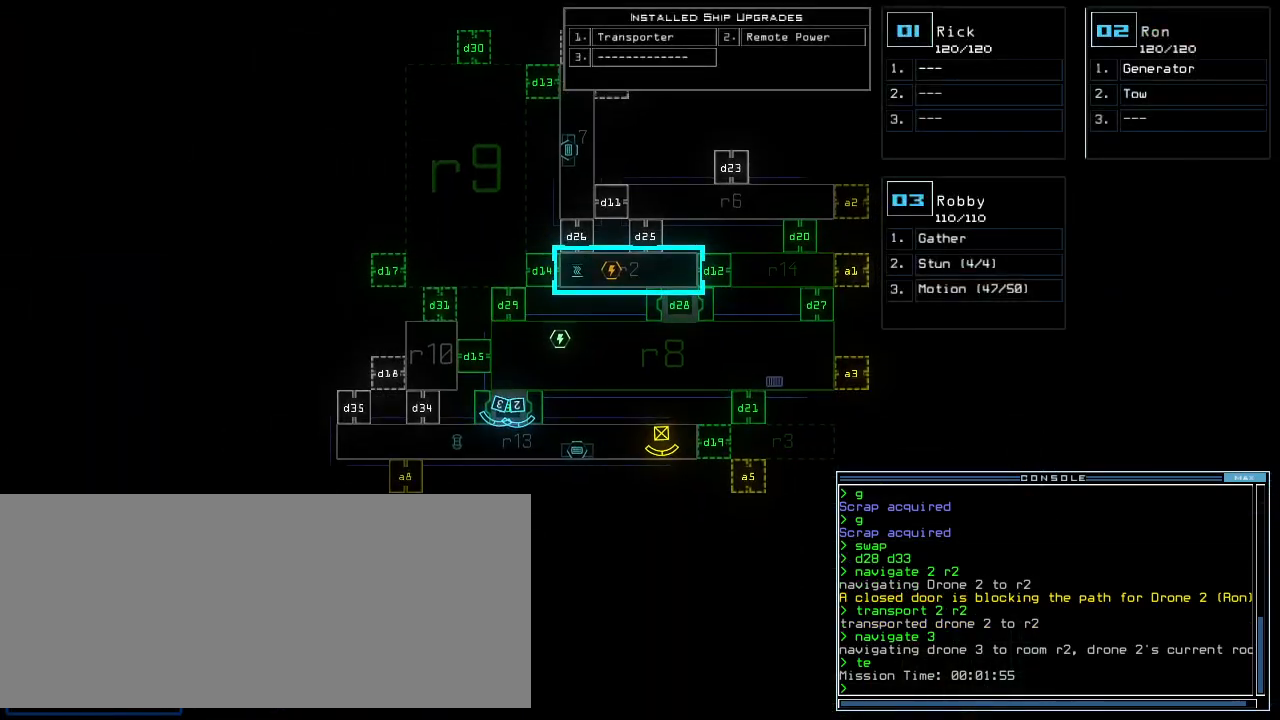
{"keys": [], "events": []}
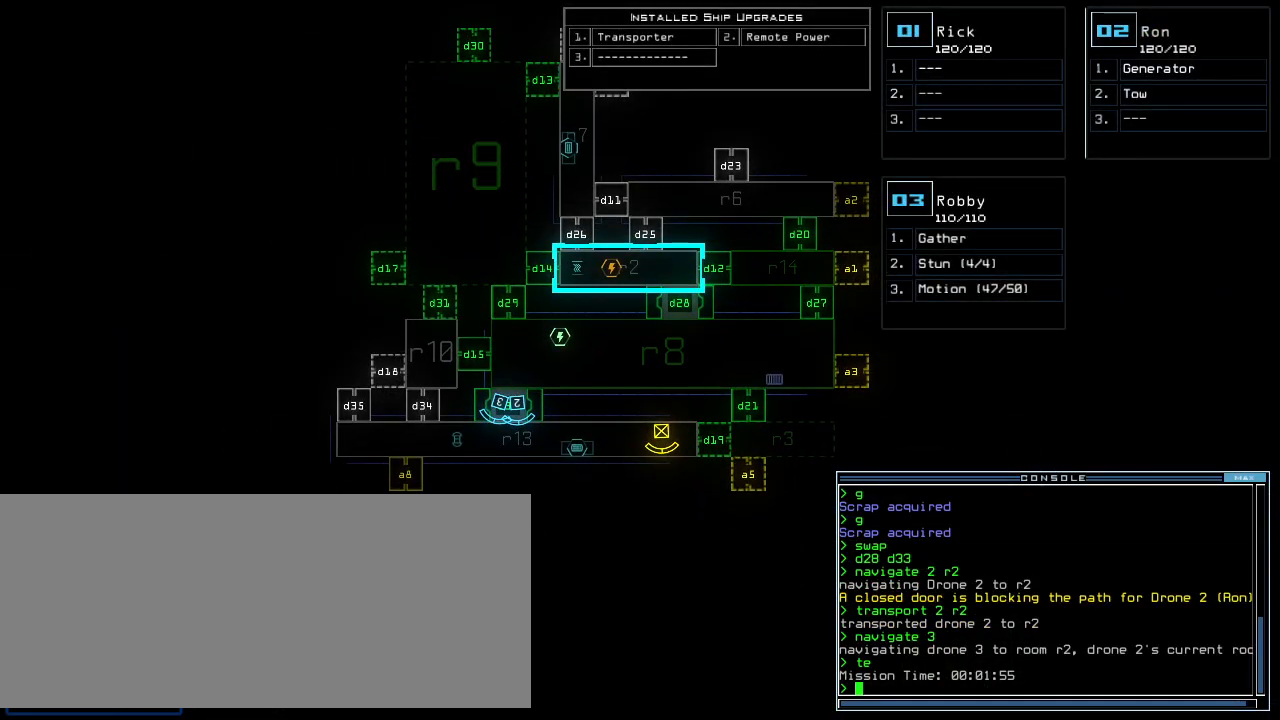
{"keys": [], "events": []}
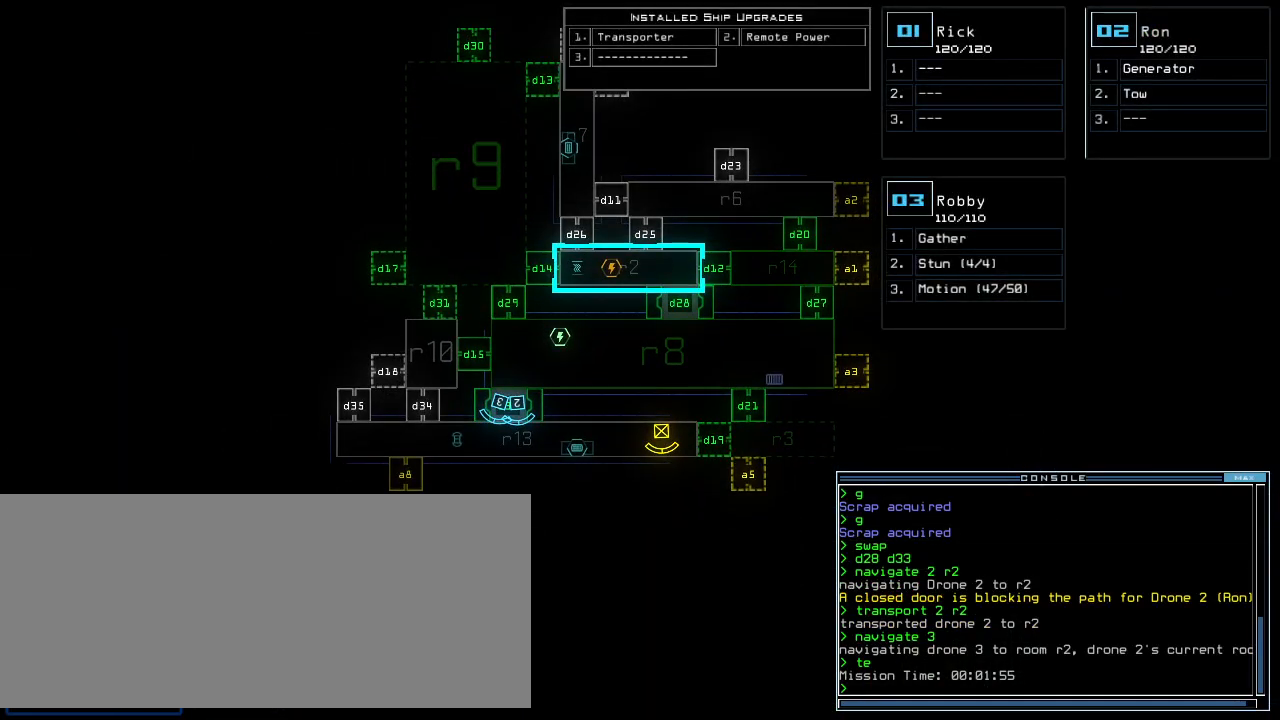
{"keys": [], "events": []}
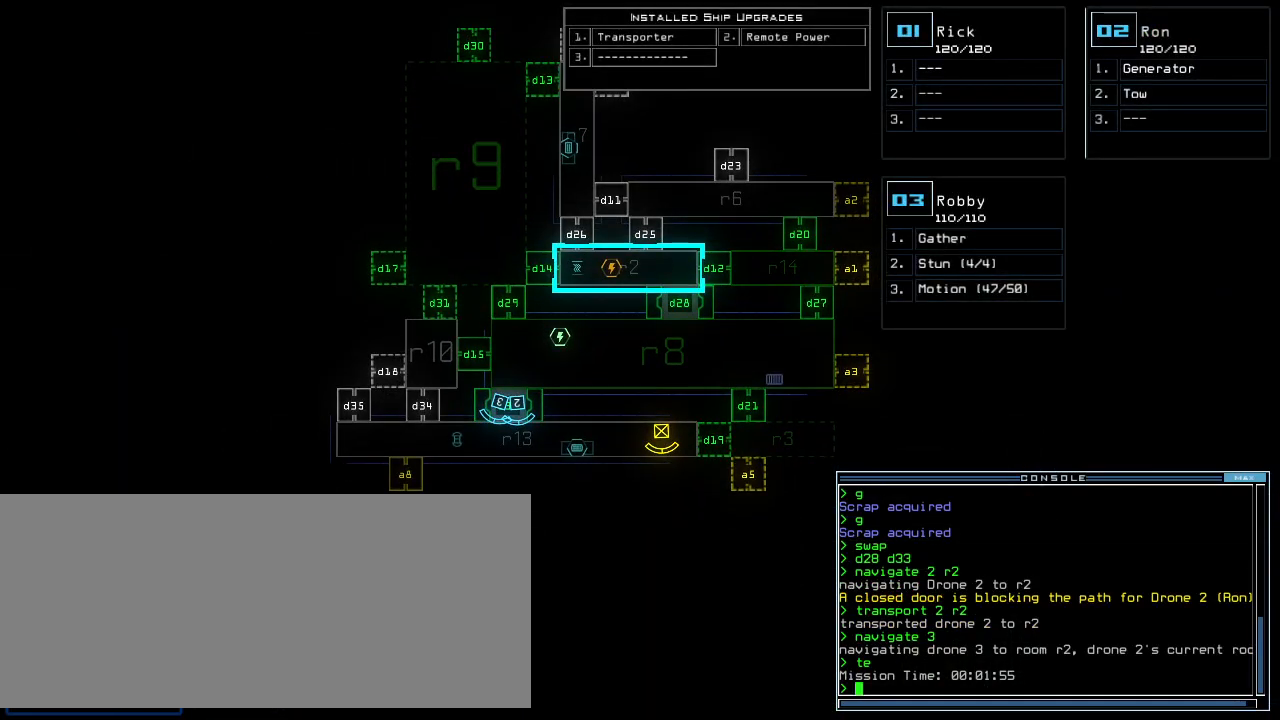
{"keys": [], "events": []}
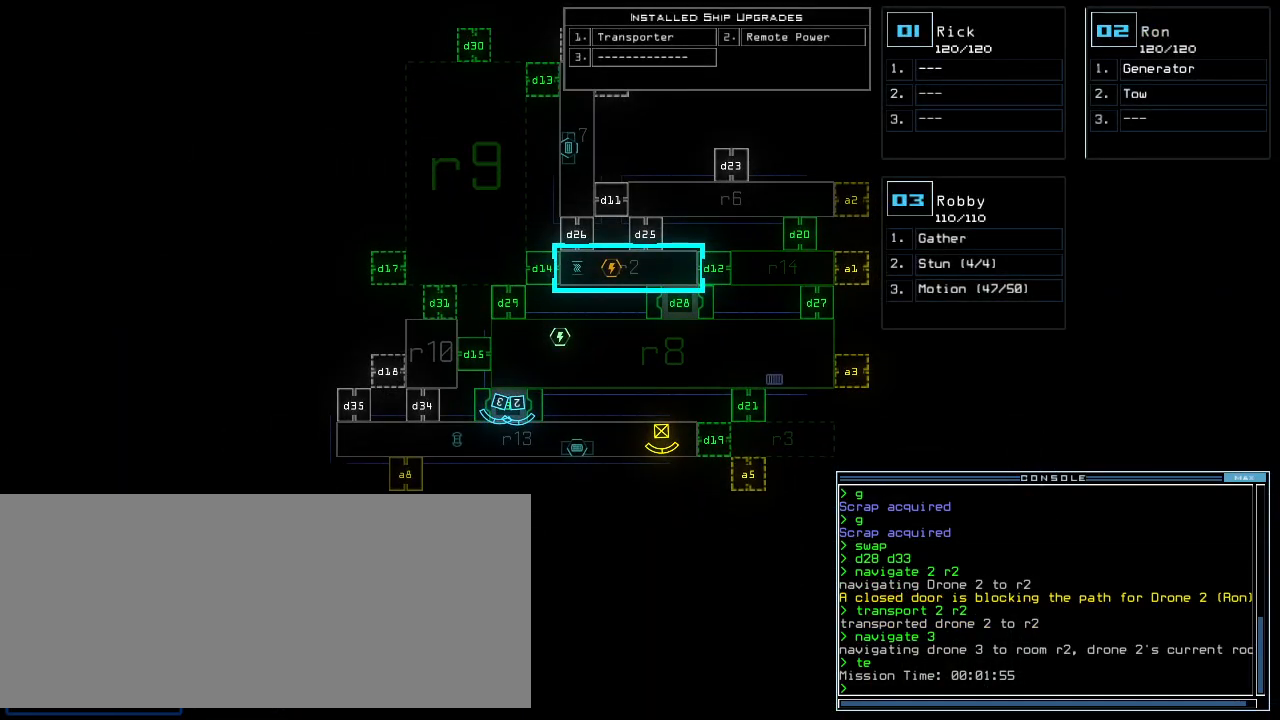
{"keys": [], "events": []}
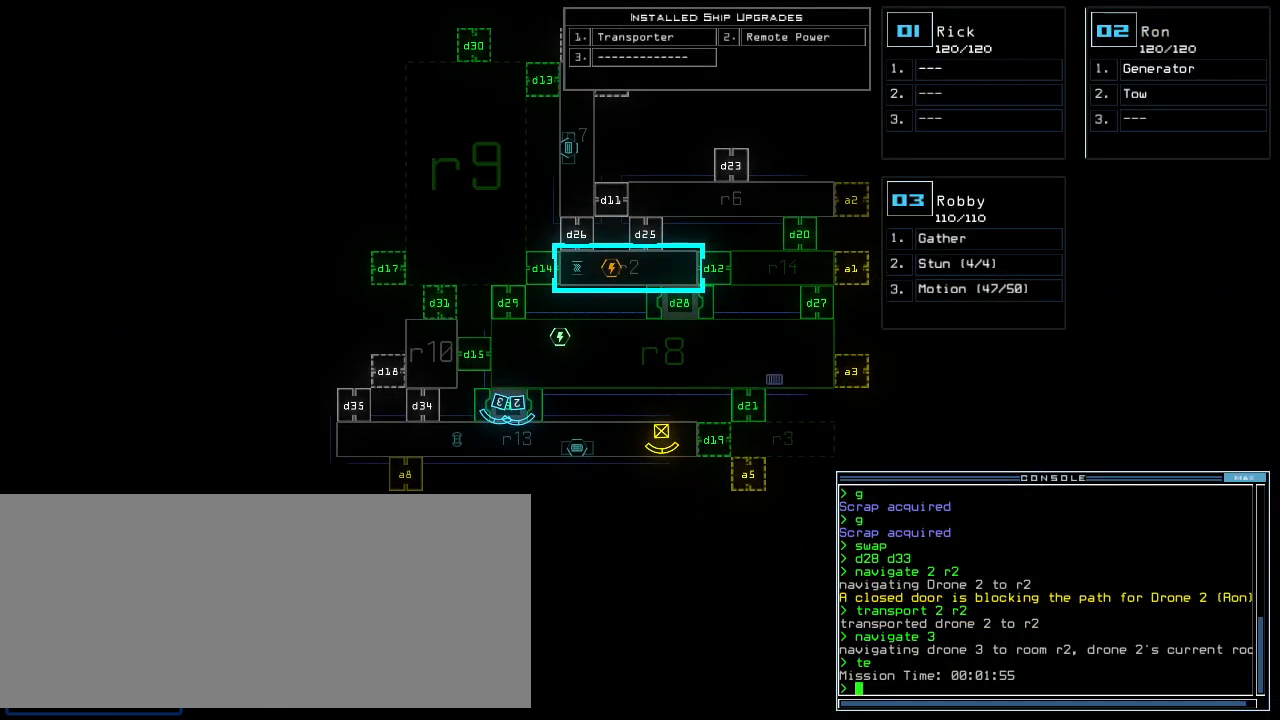
{"keys": [], "events": []}
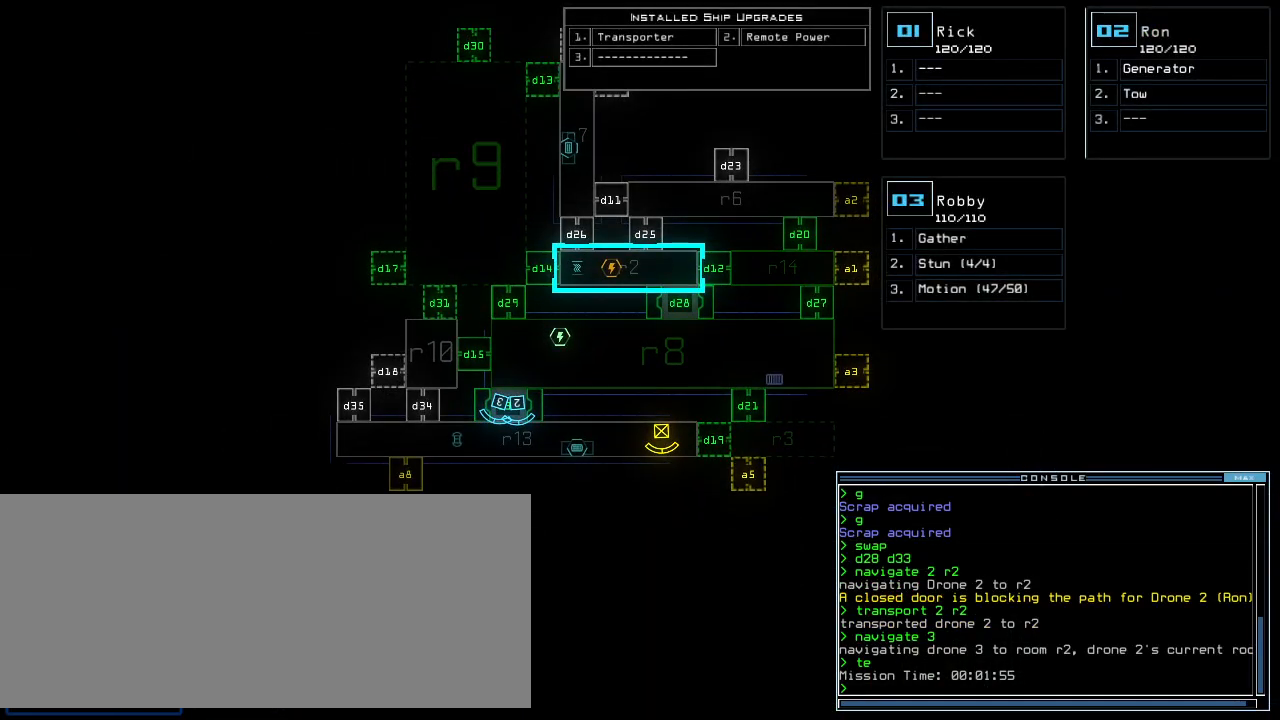
{"keys": [], "events": [[300, "3", "down"], [380, "3", "up"]]}
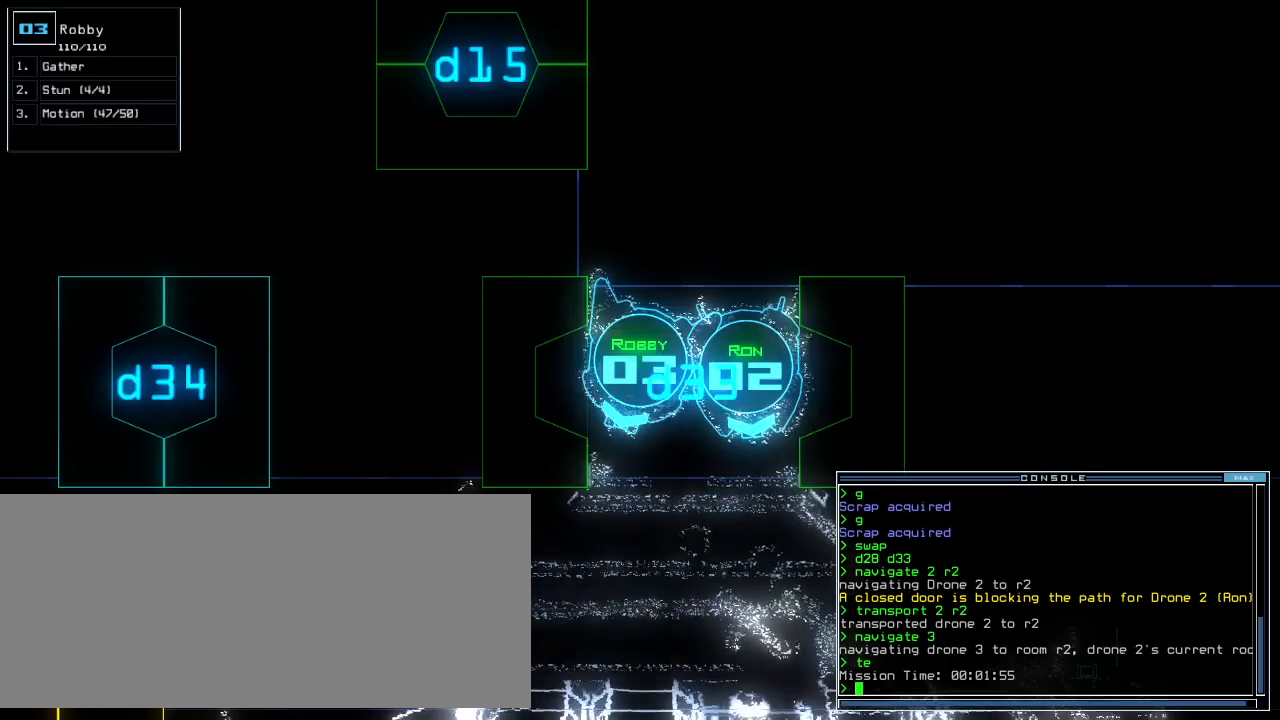
{"keys": [], "events": [[20, "s", "down"], [80, "s", "up"], [160, "w", "down"], [200, "a", "down"], [280, "w", "up"], [340, "space", "down"], [360, "a", "up"], [440, "space", "up"]]}
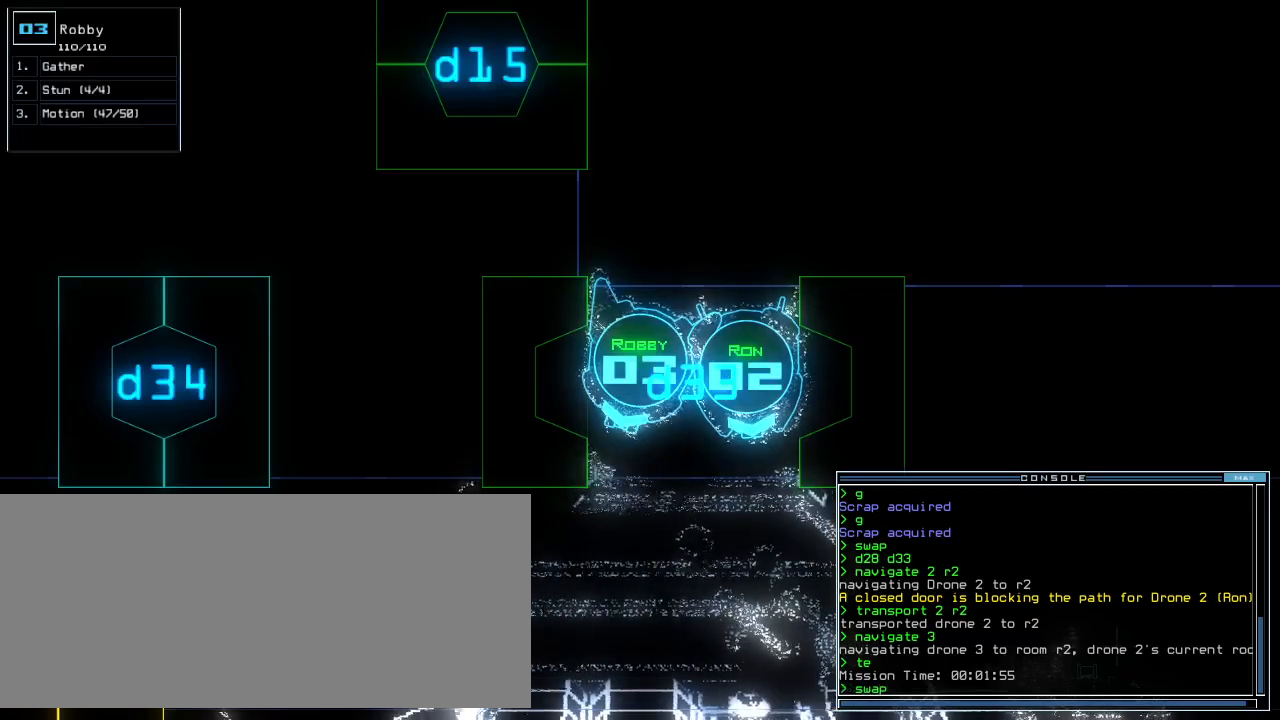
{"keys": [], "events": [[140, "s", "down"], [220, "s", "up"], [300, "u", "down"], [360, "u", "up"]]}
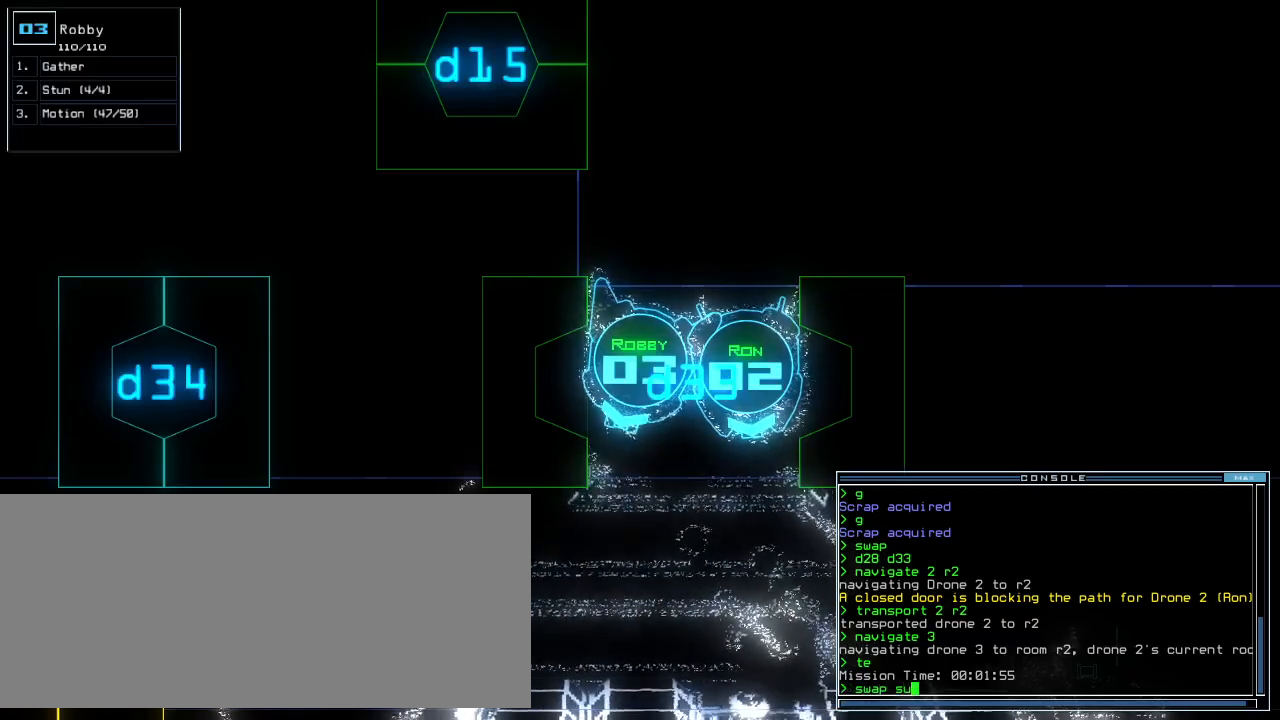
{"keys": [], "events": [[200, "backspace", "down"], [280, "backspace", "up"], [280, "t", "down"], [340, "t", "up"], [380, "return", "down"], [440, "return", "up"]]}
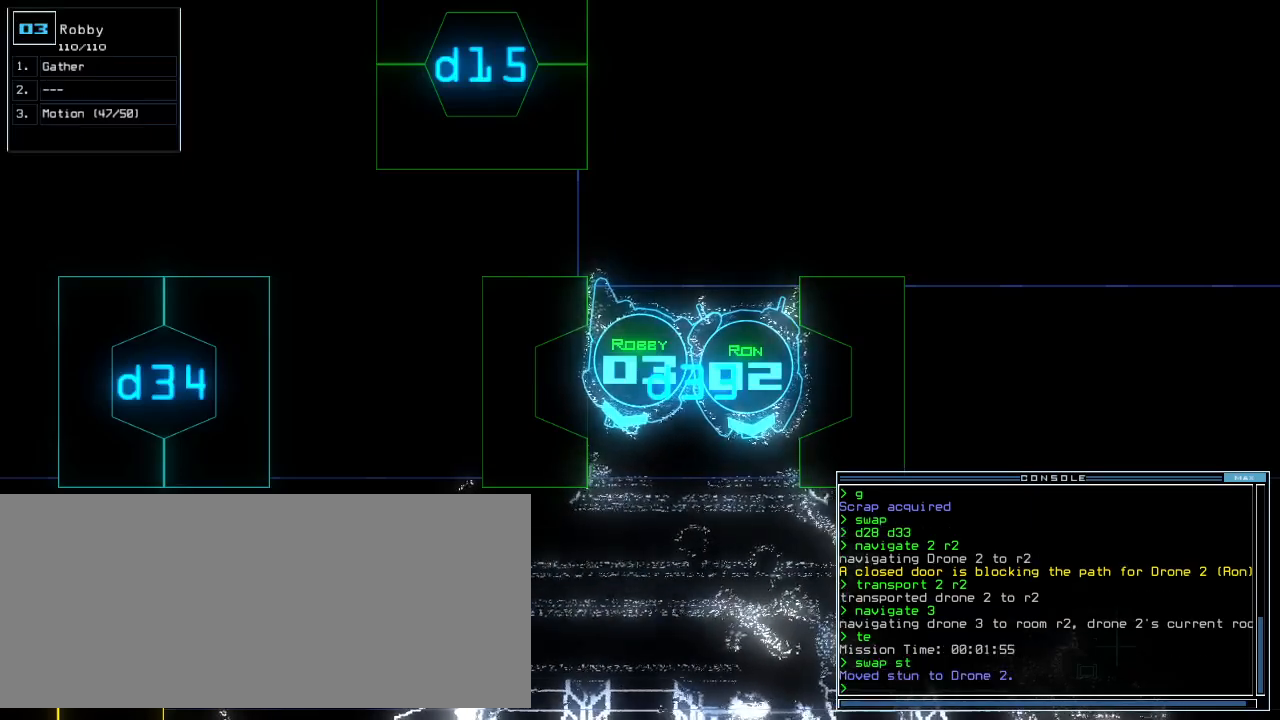
{"keys": [], "events": []}
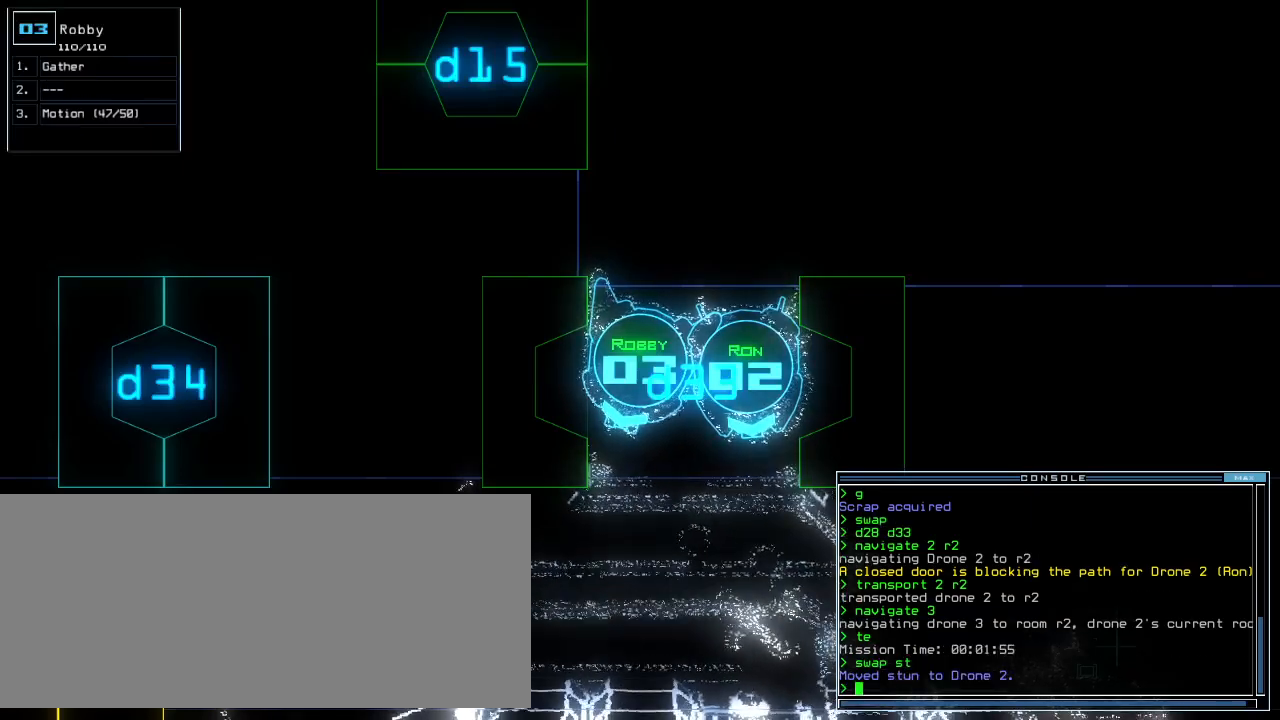
{"keys": ["up"], "events": [[80, "3", "down"], [140, "3", "up"], [140, "up", "down"], [220, "left", "down"], [360, "left", "up"]]}
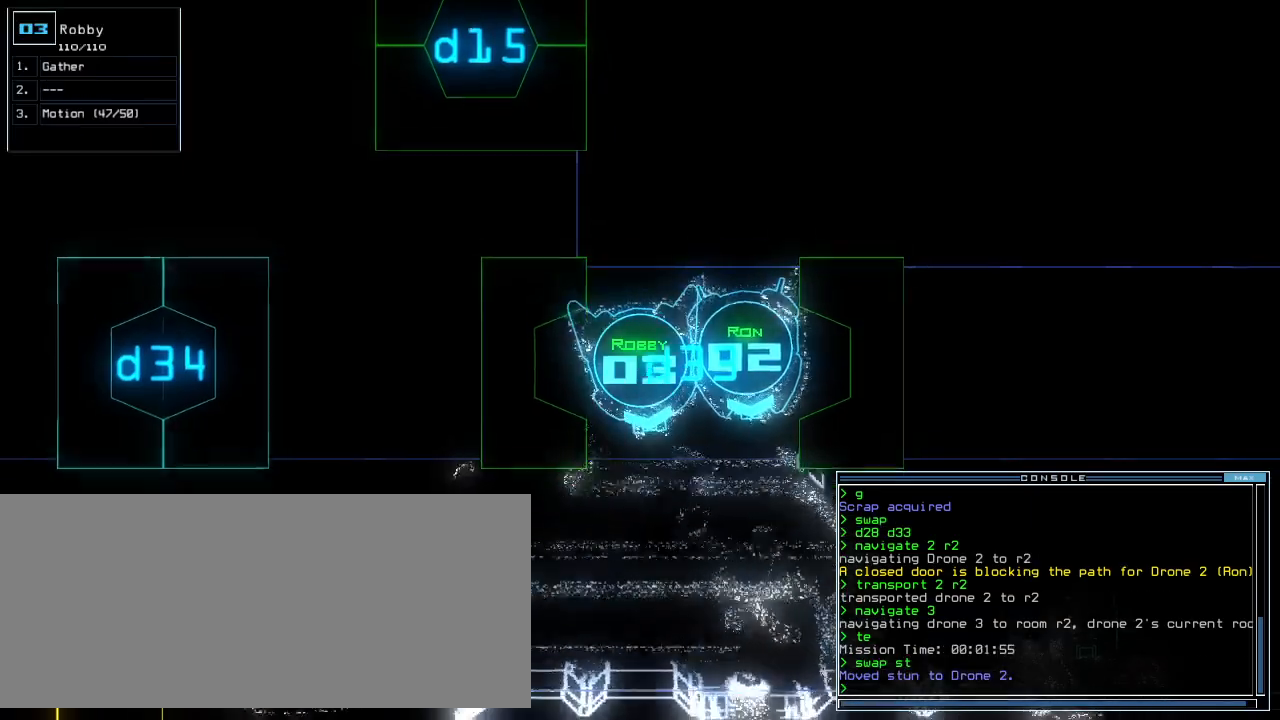
{"keys": ["left", "up"], "events": [[140, "right", "down"], [180, "right", "up"], [320, "left", "down"]]}